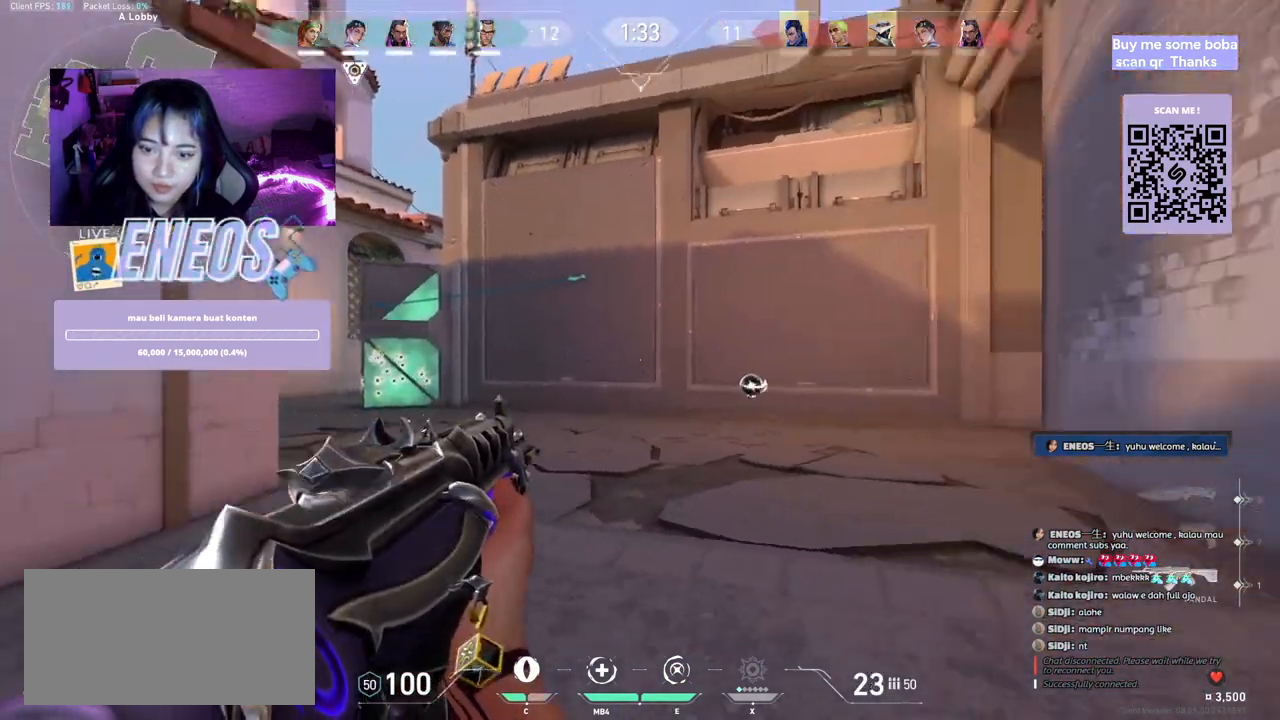
Gameplay with keyboard and mouse; each line is a JSON object with the keys and mouse buttons held at the frame after it. "events" lists presses ("down") and releases ("up") of "a", "ctrl", "d", "e", "q", "s", "shift", "space", "w", "mouse_left", "mouse_wheel", "mouse_right", "mouse_mb4" and "mouse_mb5" between this image and that frame as [ms after this image, input, new state], when the widget could be followed in between. "mouse_left", "mouse_wheel", "mouse_right", "mouse_mb4", "mouse_mb5" = the "left", "wheel", "right", "mb4", "mb5" buttons of the "mouse" list. No other keys are recorded. "wheel" means that the mouse wheel is clicked or scrolled. Mouse movement is not recorded.
{"keys": ["w"], "mouse": [], "events": [[117, "a", "up"], [150, "w", "down"]]}
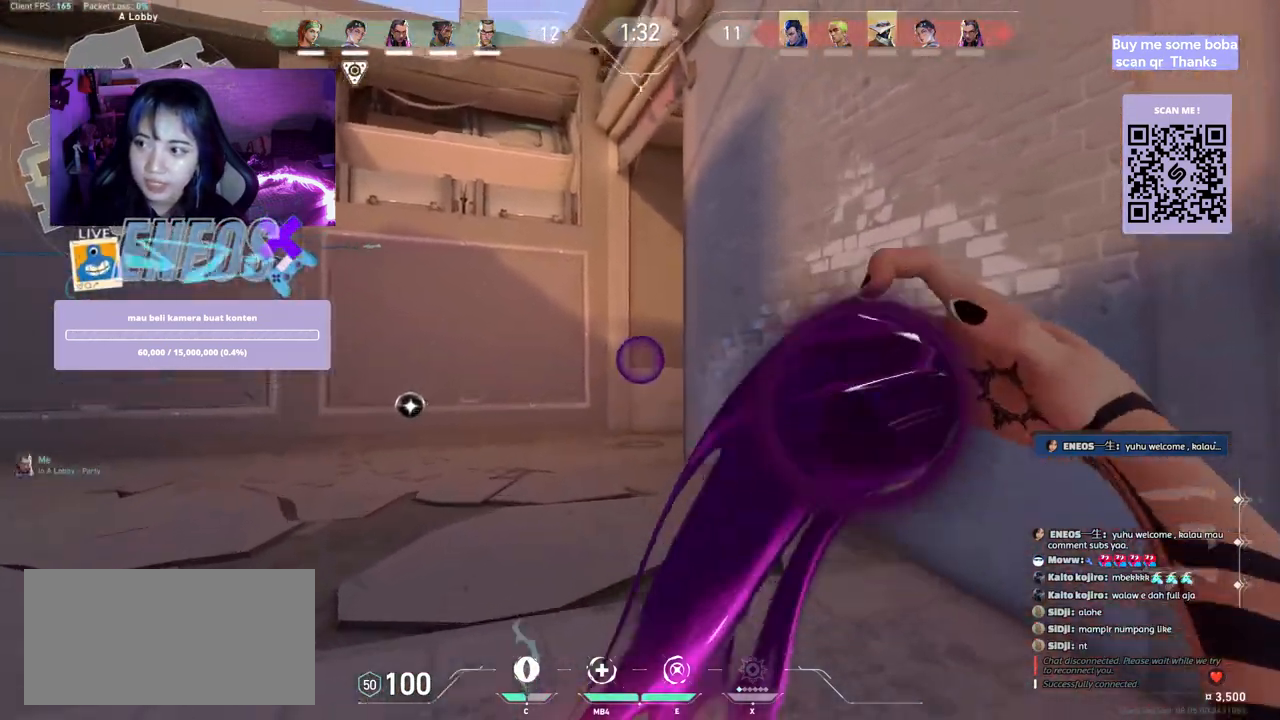
{"keys": [], "mouse": [], "events": [[484, "w", "up"]]}
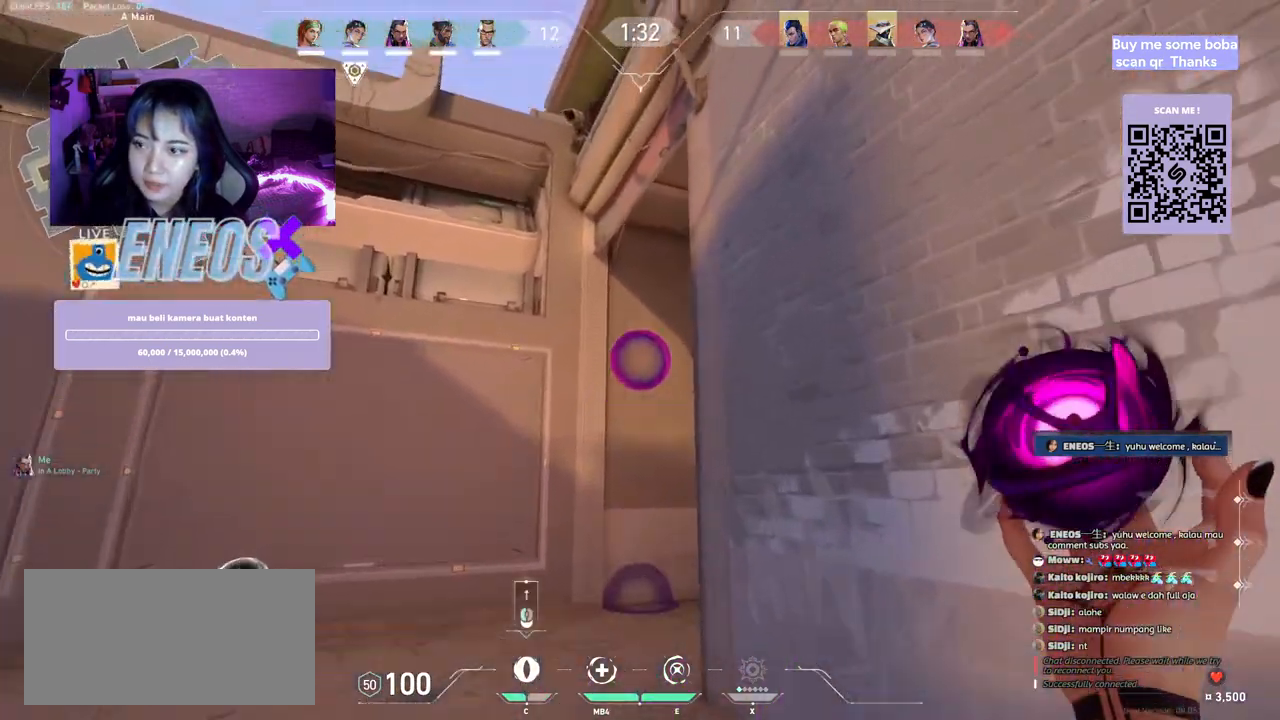
{"keys": ["a"], "mouse": [], "events": [[34, "mouse_left", "down"], [200, "a", "down"], [367, "mouse_left", "up"]]}
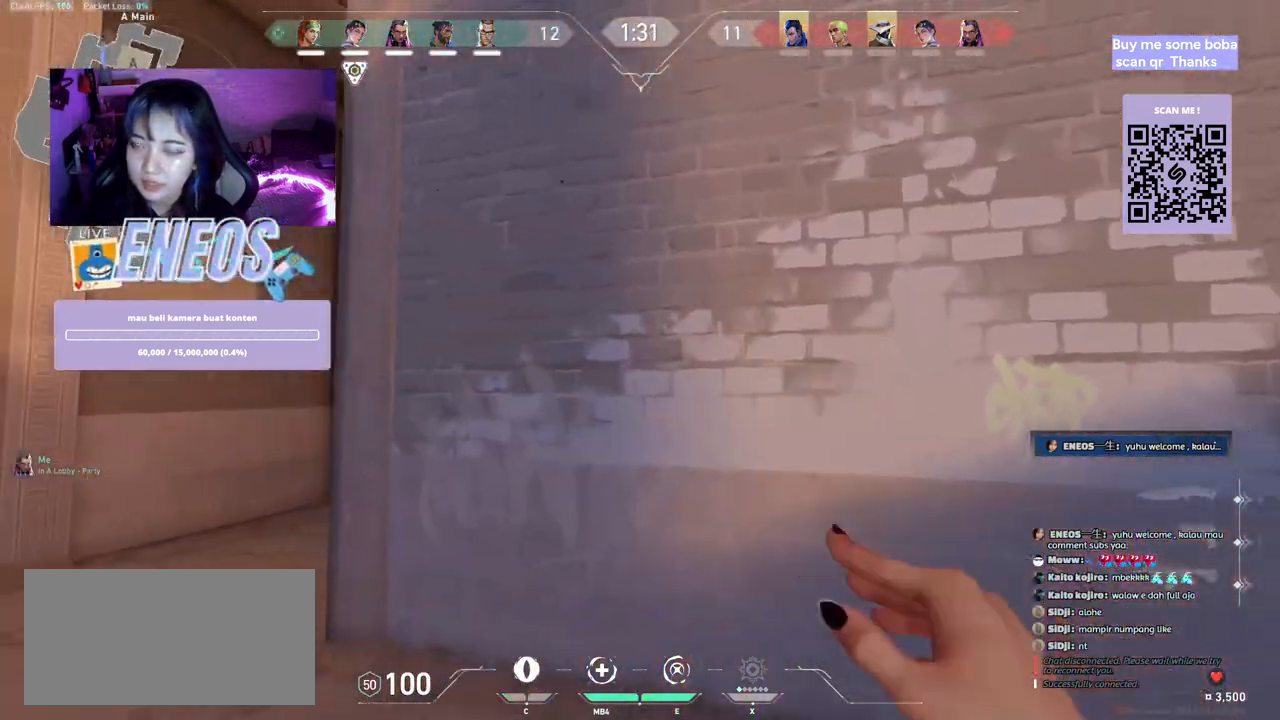
{"keys": ["a"], "mouse": [], "events": []}
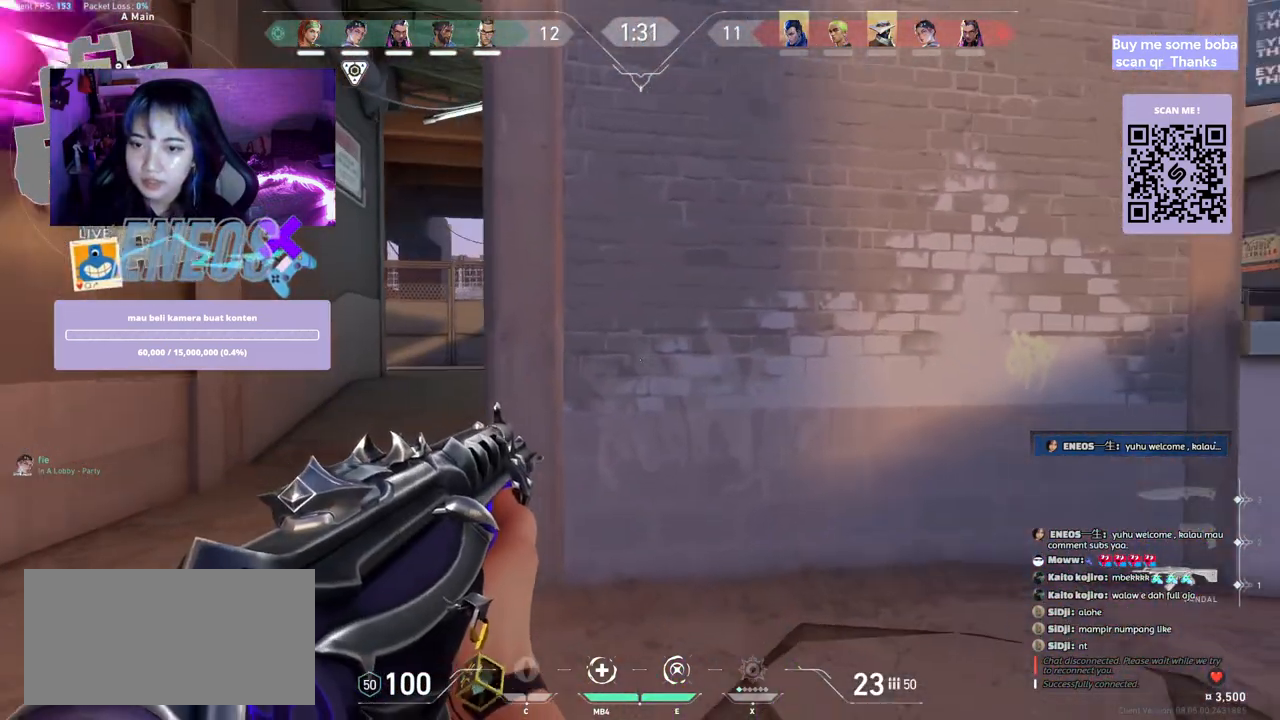
{"keys": [], "mouse": [], "events": [[400, "a", "up"]]}
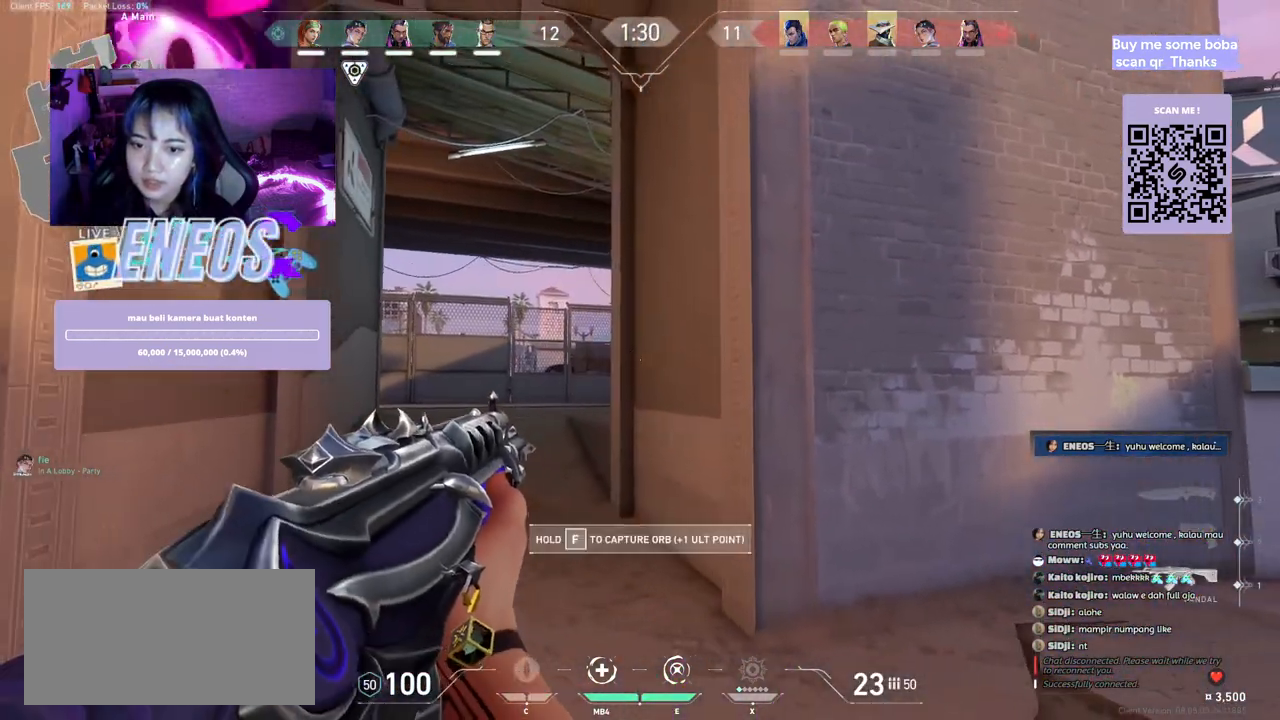
{"keys": ["a", "w"], "mouse": [], "events": [[100, "mouse_left", "down"], [184, "a", "down"], [217, "mouse_left", "up"], [484, "w", "down"]]}
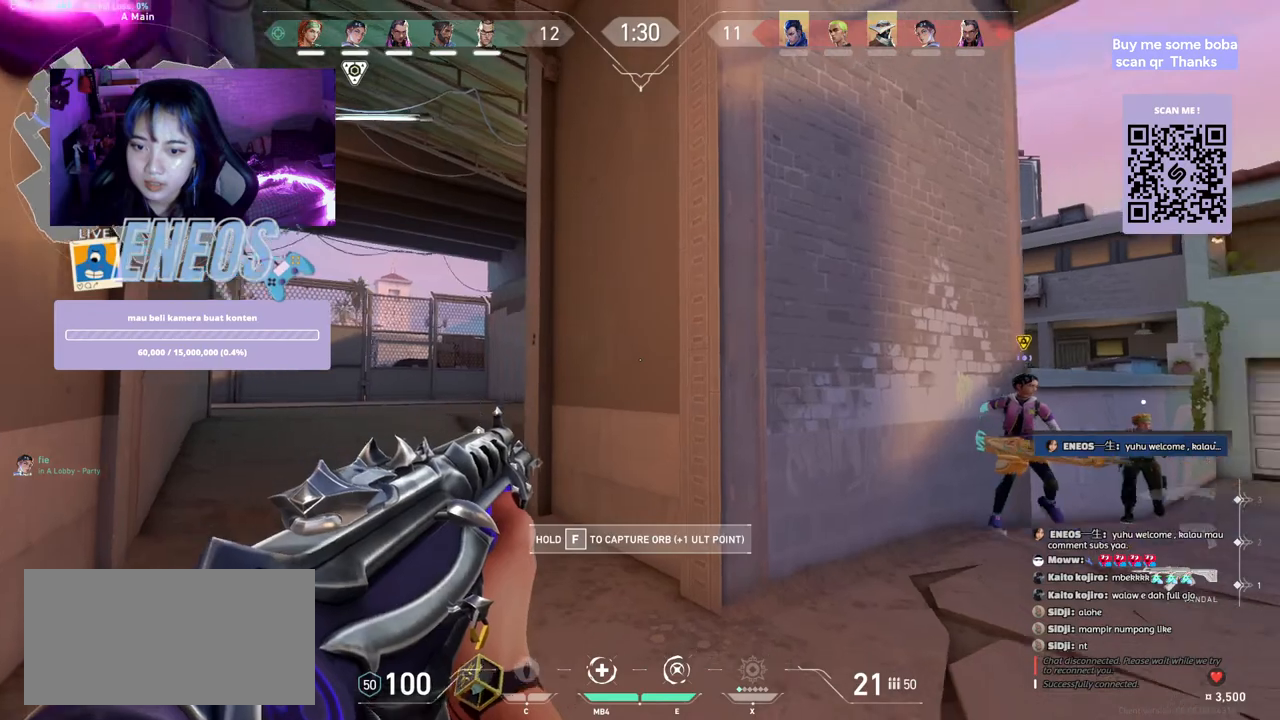
{"keys": ["a", "w"], "mouse": [], "events": []}
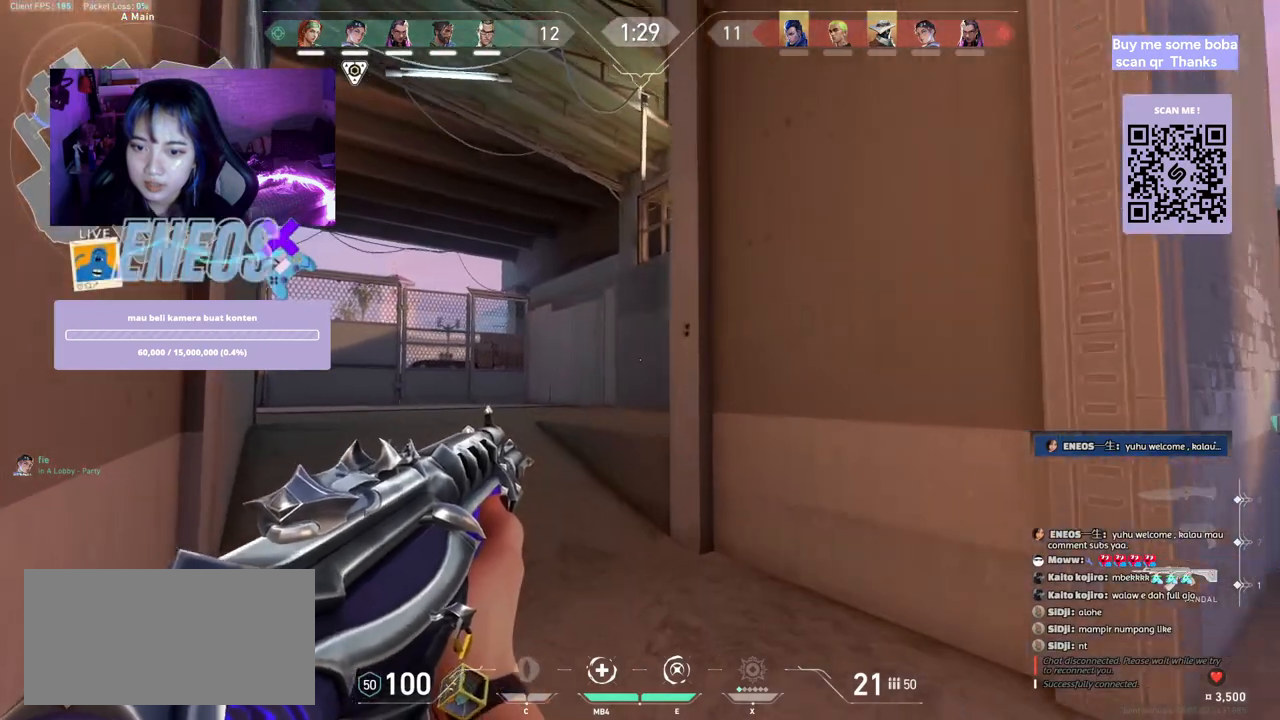
{"keys": ["a", "w"], "mouse": [], "events": []}
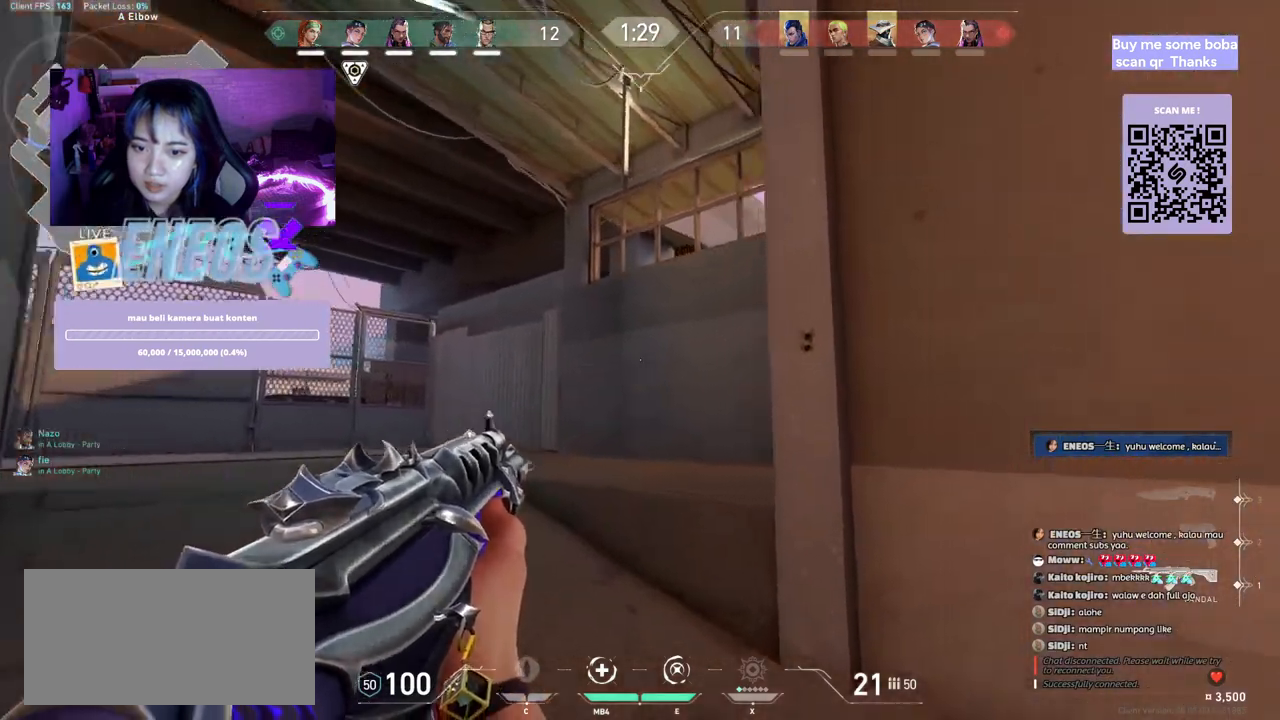
{"keys": ["a"], "mouse": [], "events": [[84, "space", "down"], [134, "w", "up"], [200, "space", "up"]]}
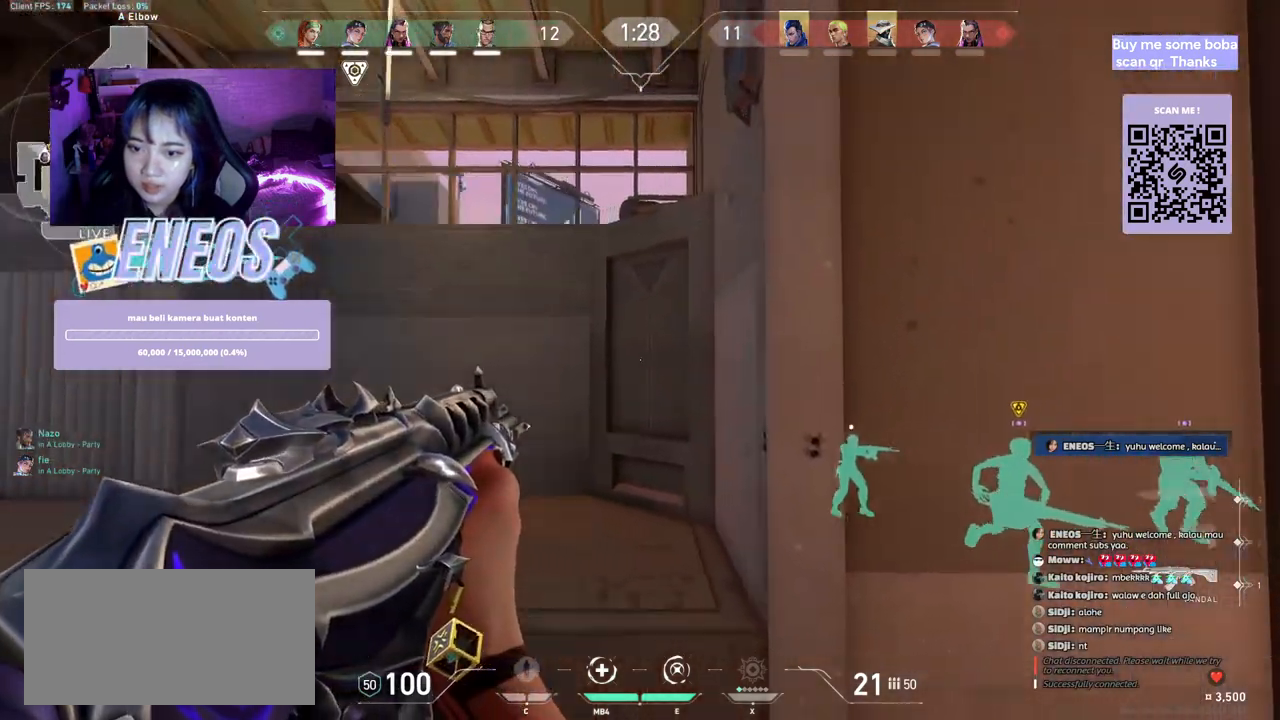
{"keys": ["d", "shift"], "mouse": [], "events": [[34, "d", "down"], [50, "a", "up"], [134, "w", "down"], [300, "shift", "down"], [350, "w", "up"]]}
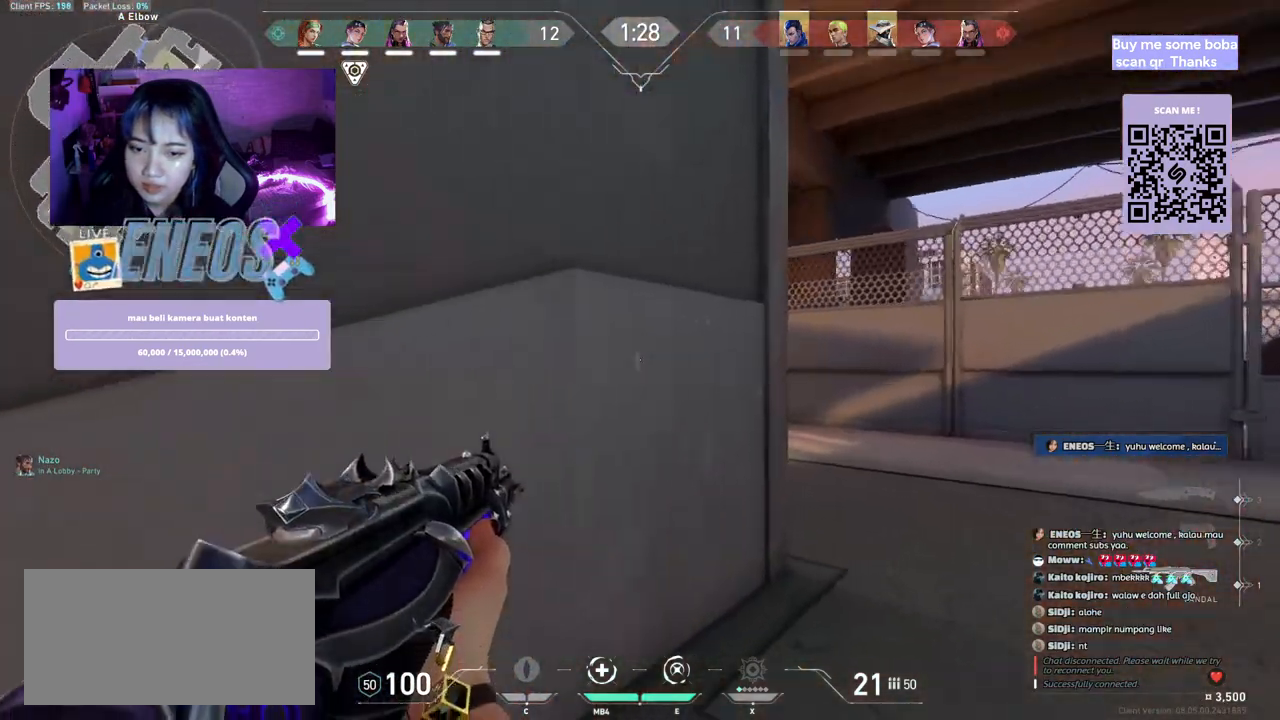
{"keys": ["d"], "mouse": [], "events": [[34, "shift", "up"]]}
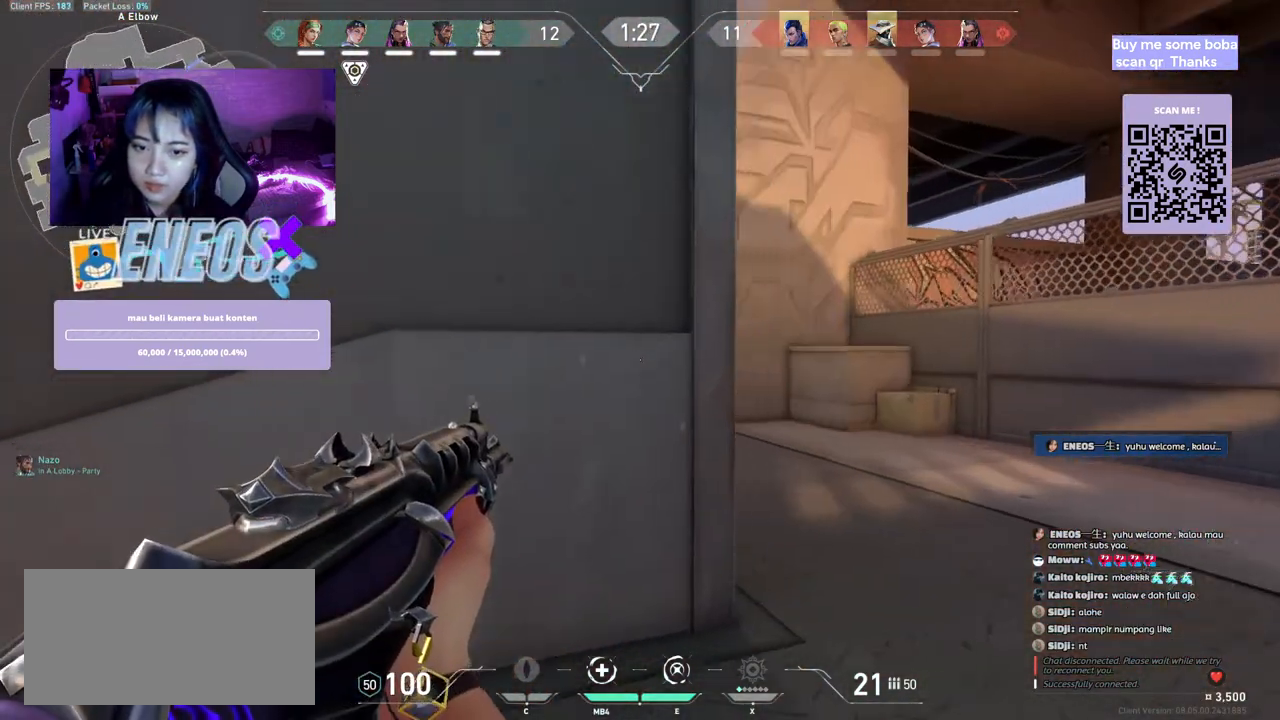
{"keys": ["d"], "mouse": [], "events": []}
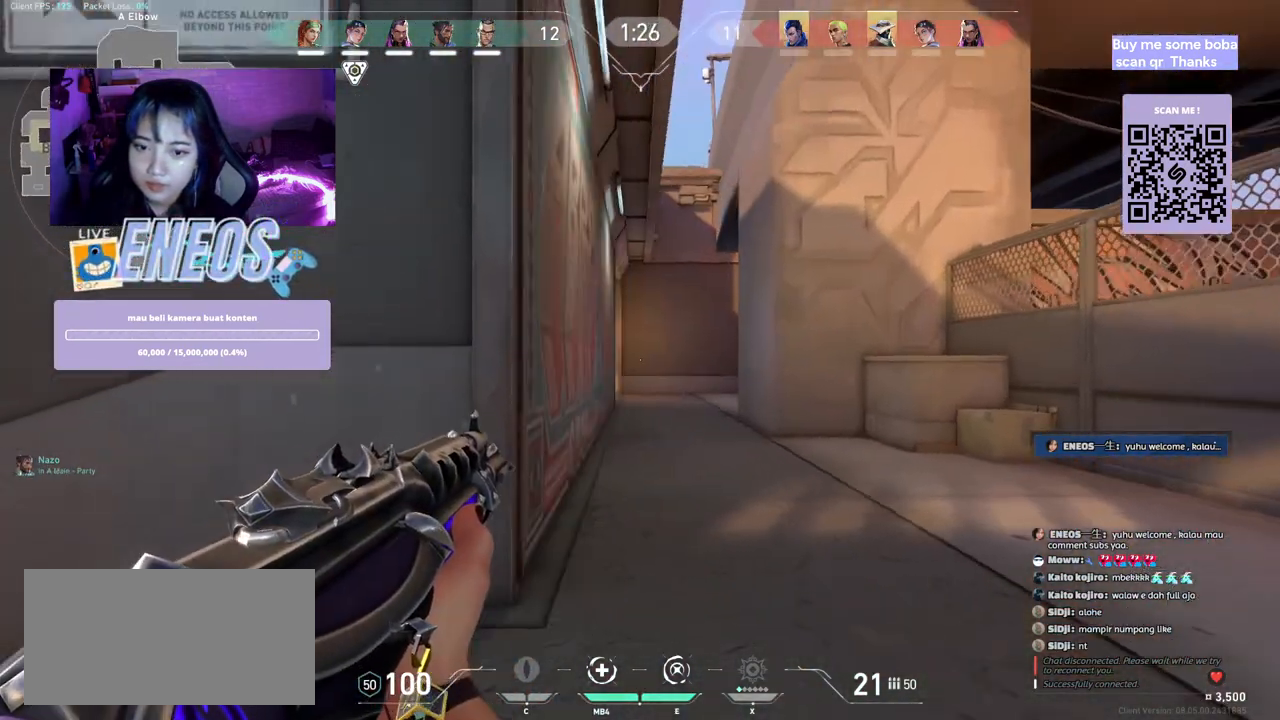
{"keys": ["d", "w"], "mouse": [], "events": [[417, "w", "down"]]}
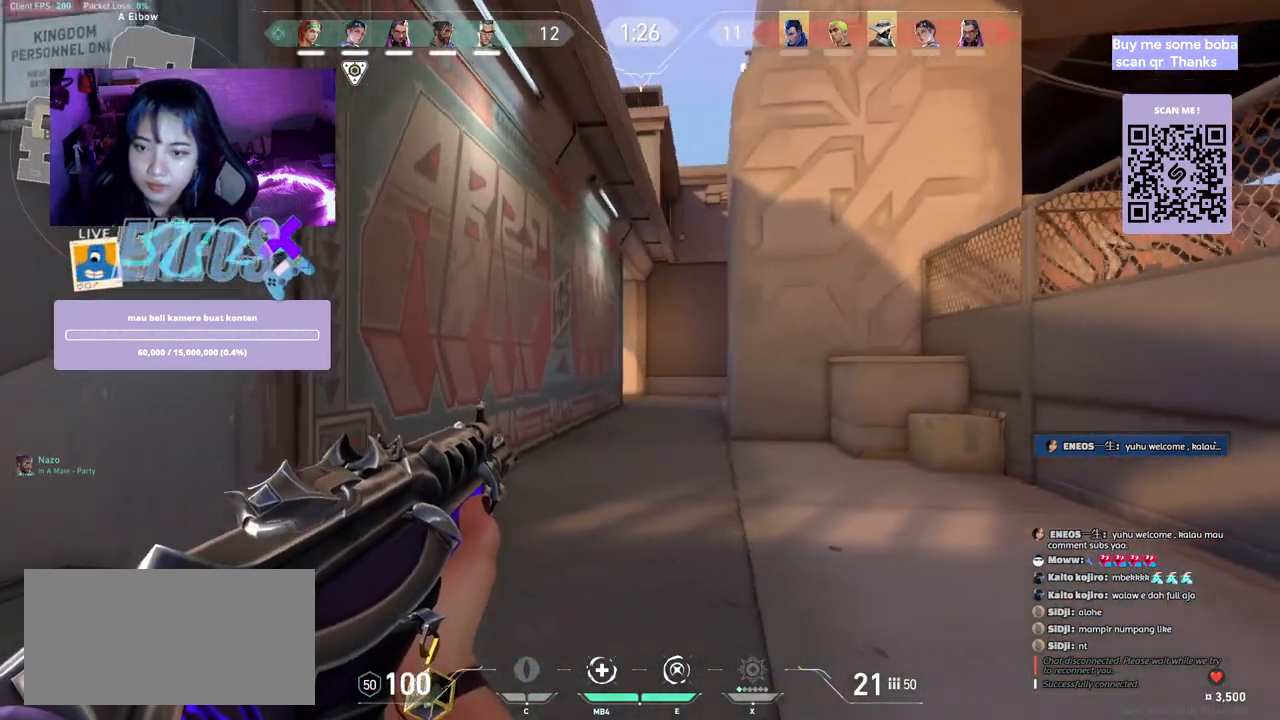
{"keys": ["w"], "mouse": [], "events": [[234, "d", "up"]]}
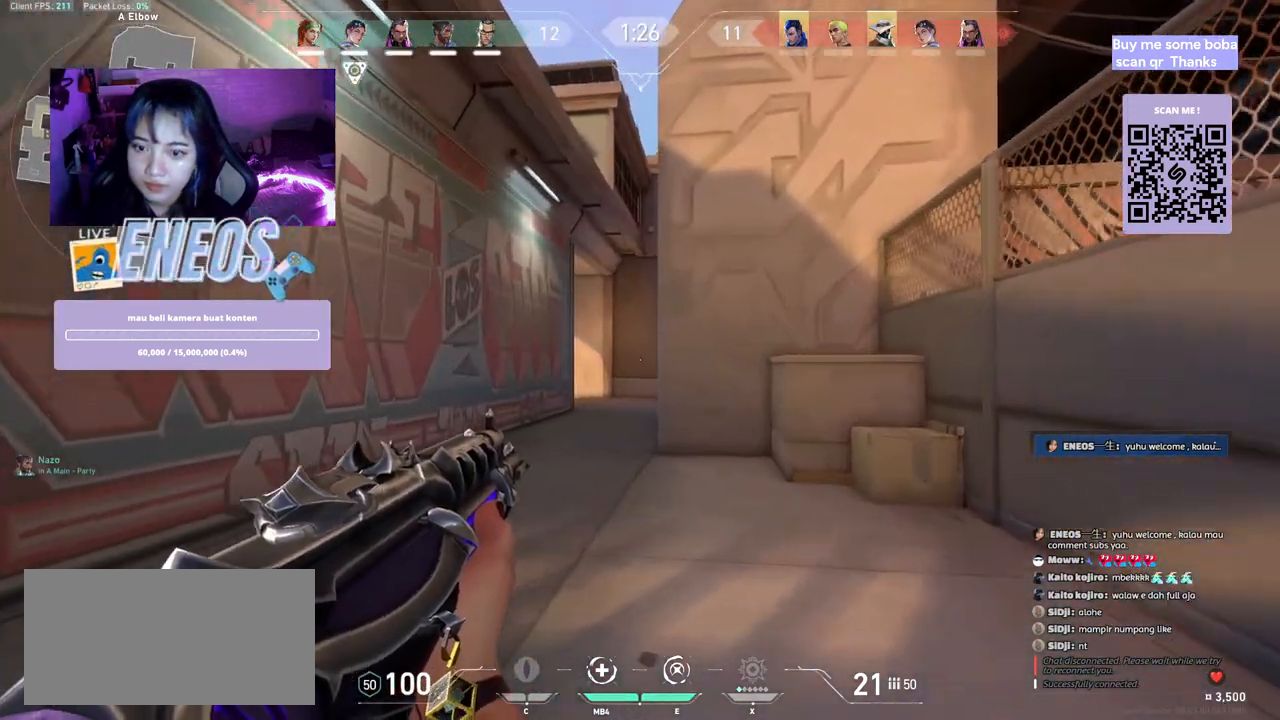
{"keys": ["d", "w"], "mouse": ["wheel"], "events": [[184, "mouse_wheel", "down"], [234, "d", "down"], [350, "mouse_wheel", "up"], [467, "mouse_wheel", "down"]]}
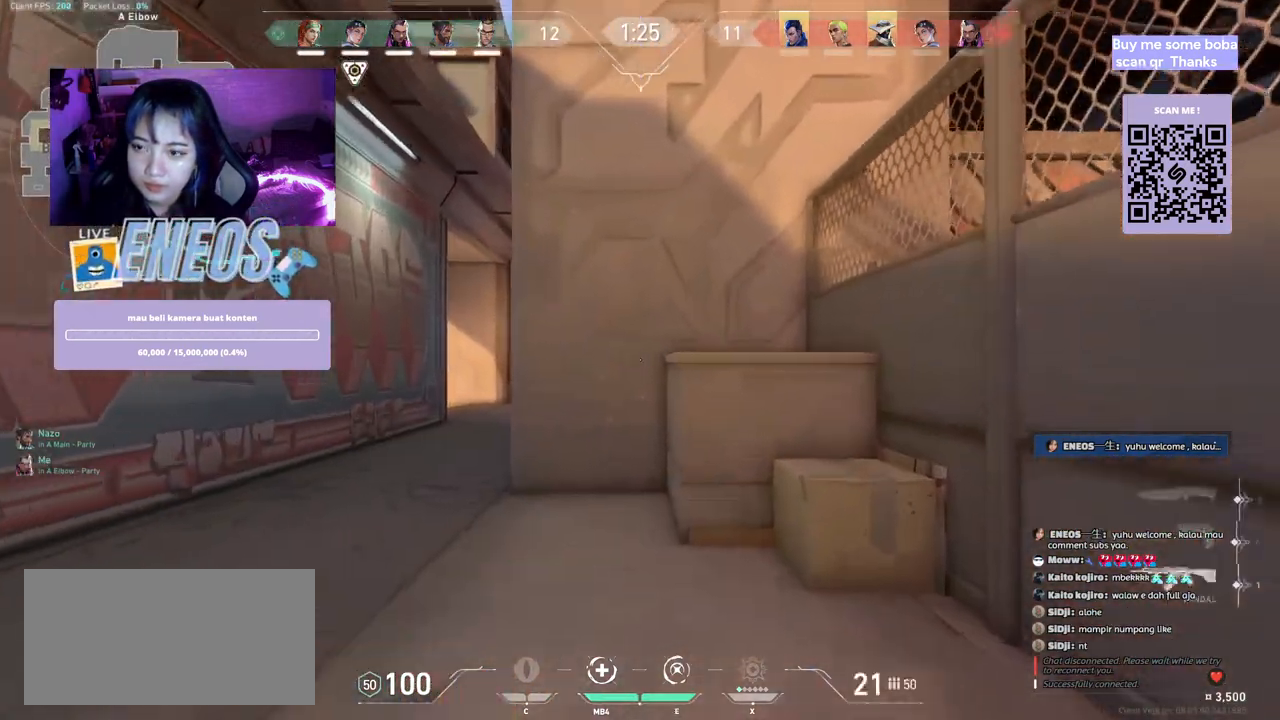
{"keys": ["a", "w"], "mouse": [], "events": [[67, "d", "up"], [134, "mouse_wheel", "up"], [317, "a", "down"]]}
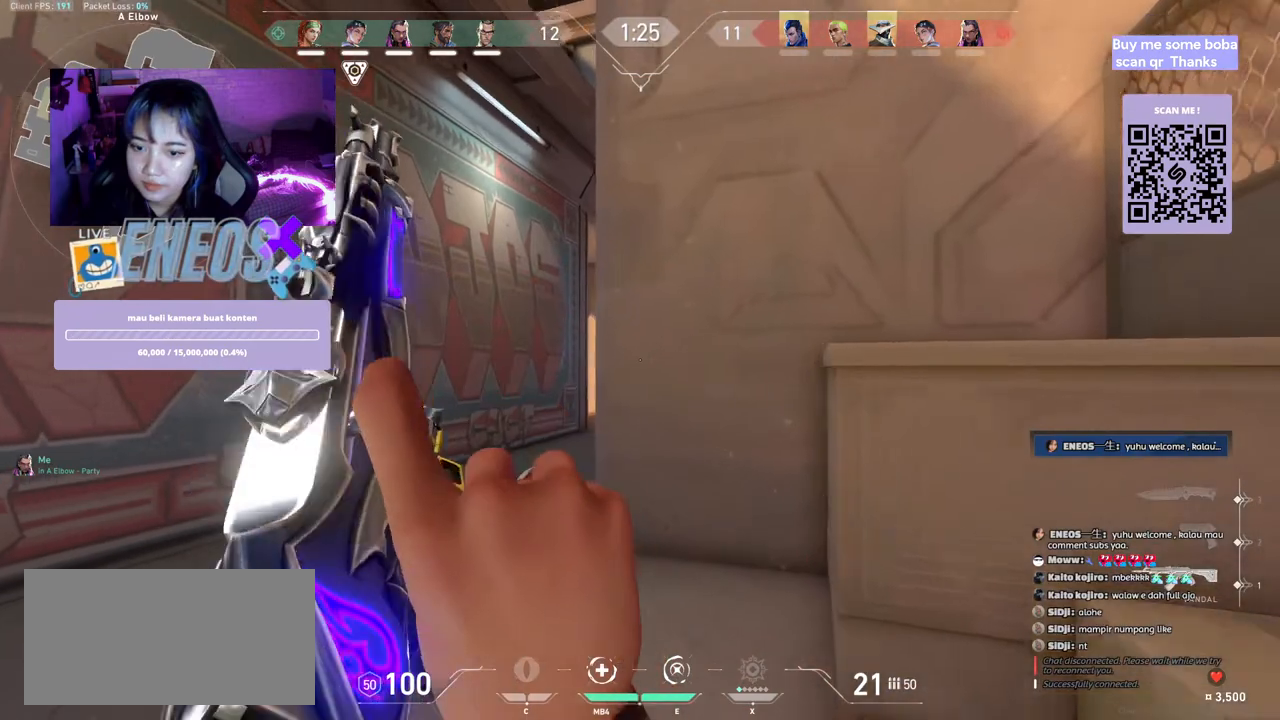
{"keys": ["w"], "mouse": [], "events": [[417, "a", "up"]]}
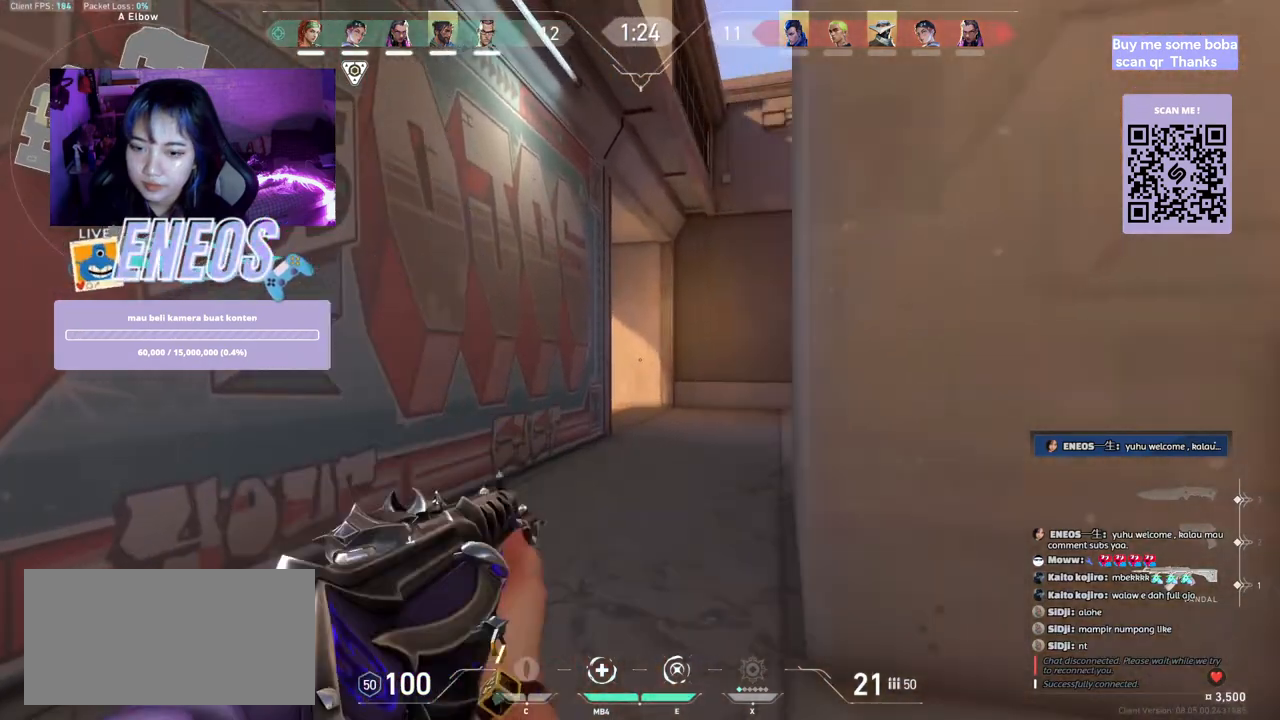
{"keys": ["w"], "mouse": [], "events": []}
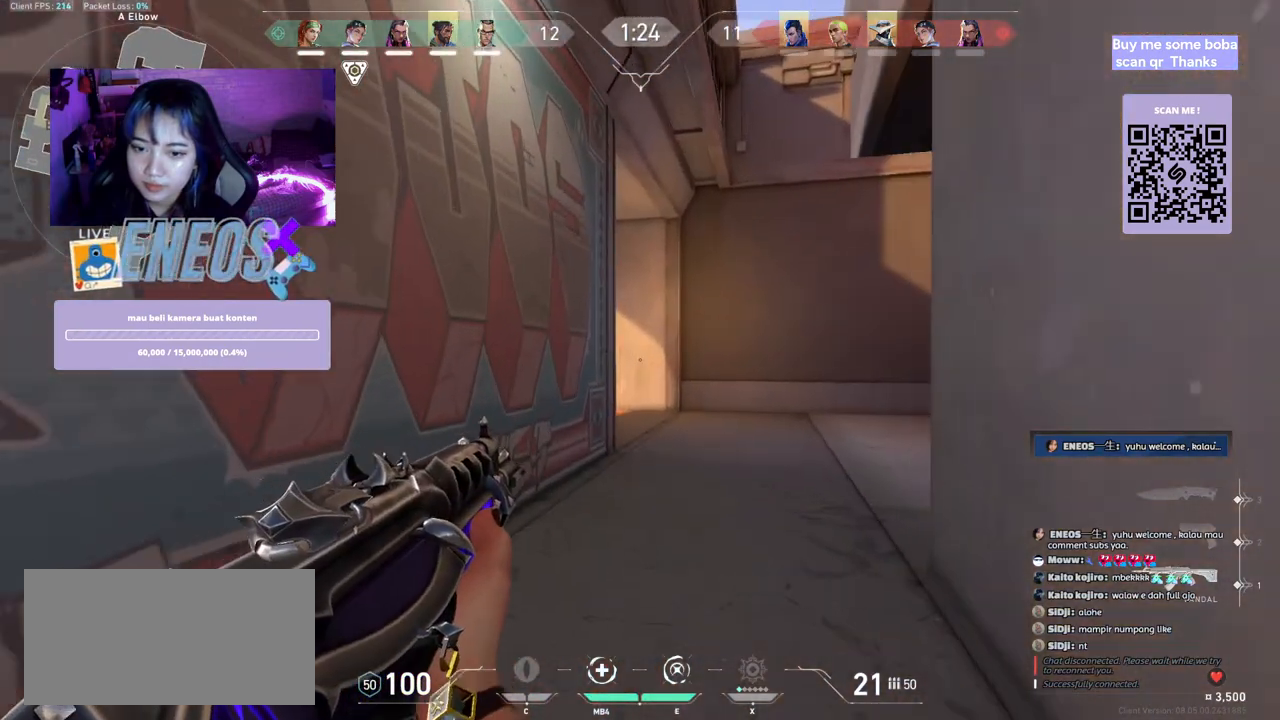
{"keys": ["a", "w"], "mouse": [], "events": [[467, "a", "down"]]}
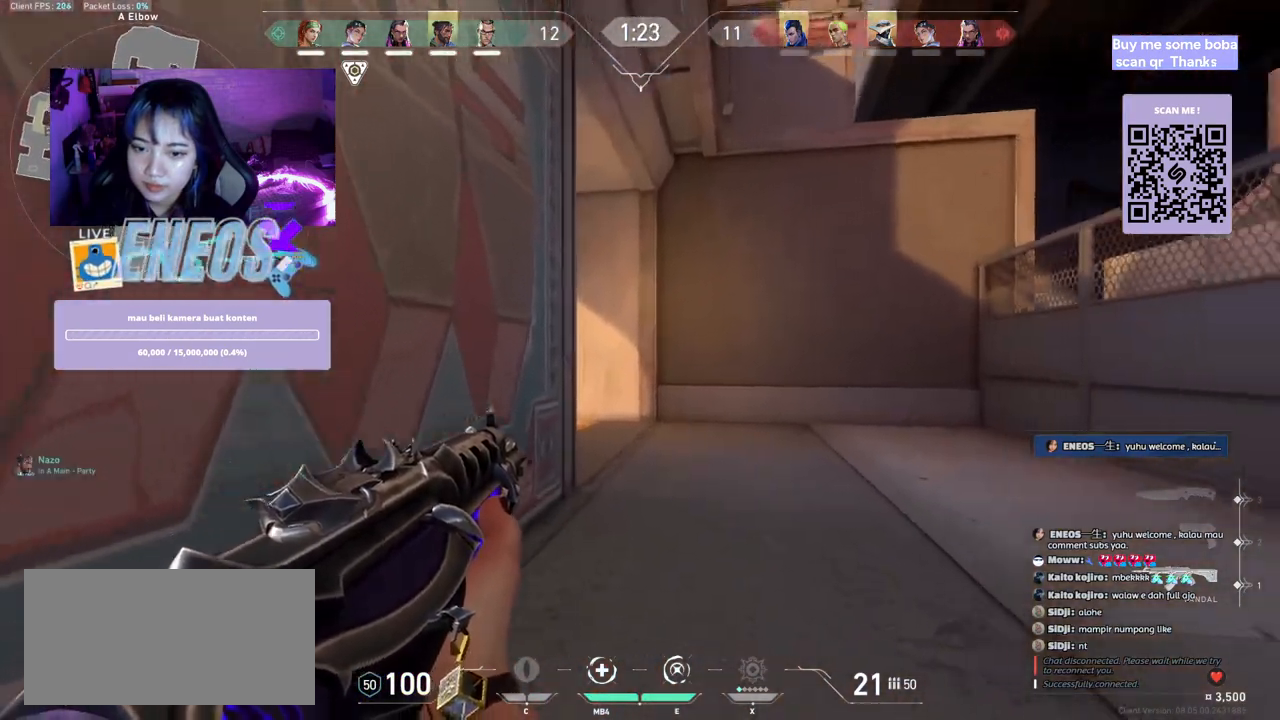
{"keys": ["a"], "mouse": [], "events": [[84, "w", "up"]]}
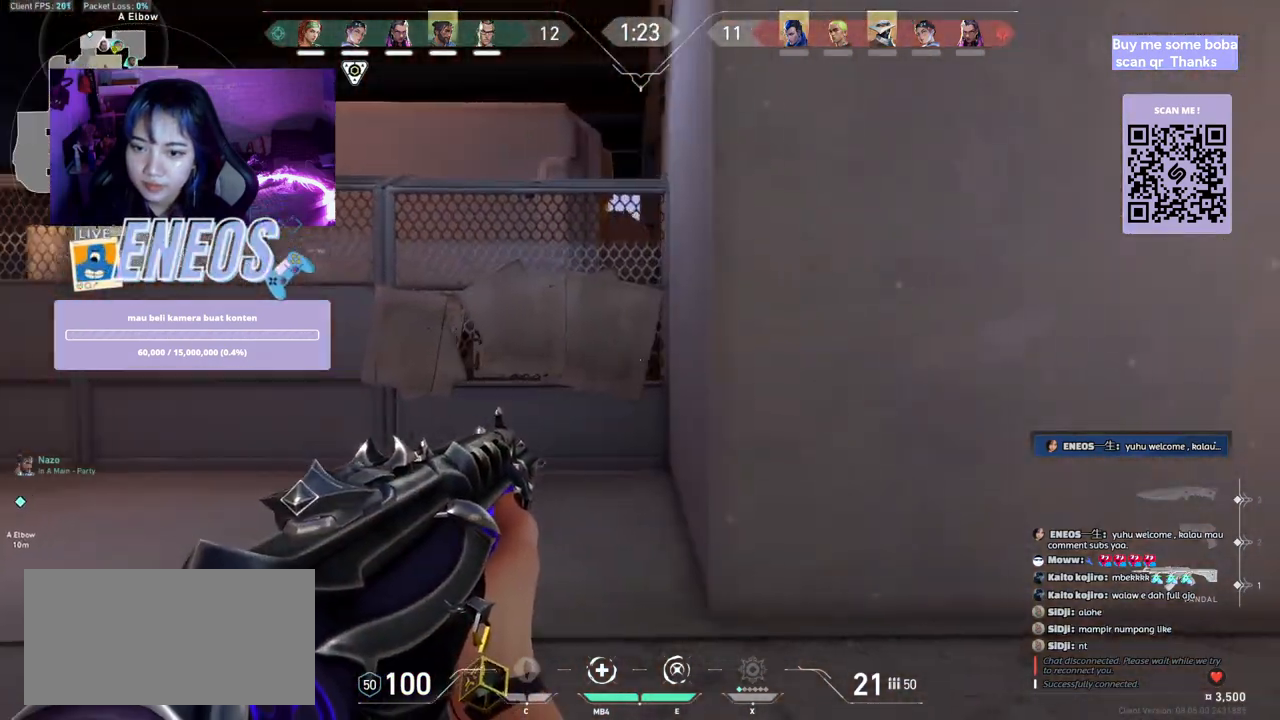
{"keys": ["d"], "mouse": [], "events": [[17, "a", "up"], [84, "d", "down"]]}
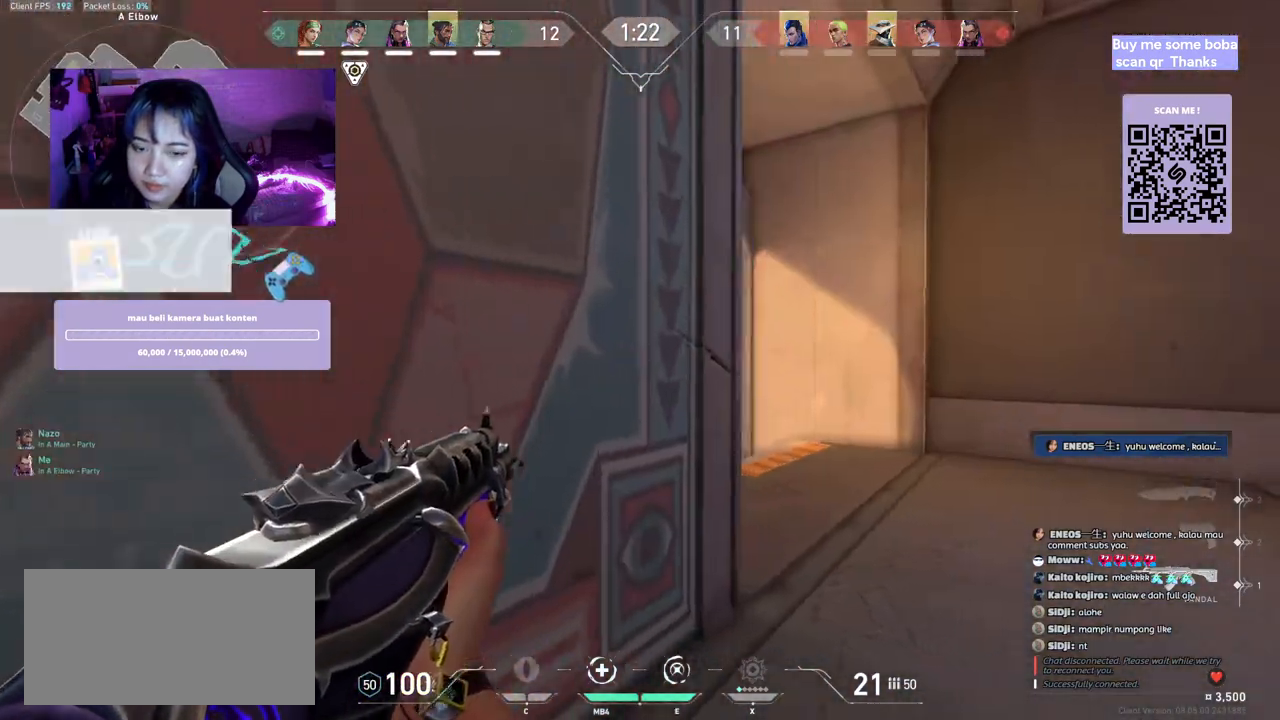
{"keys": [], "mouse": [], "events": [[500, "d", "up"]]}
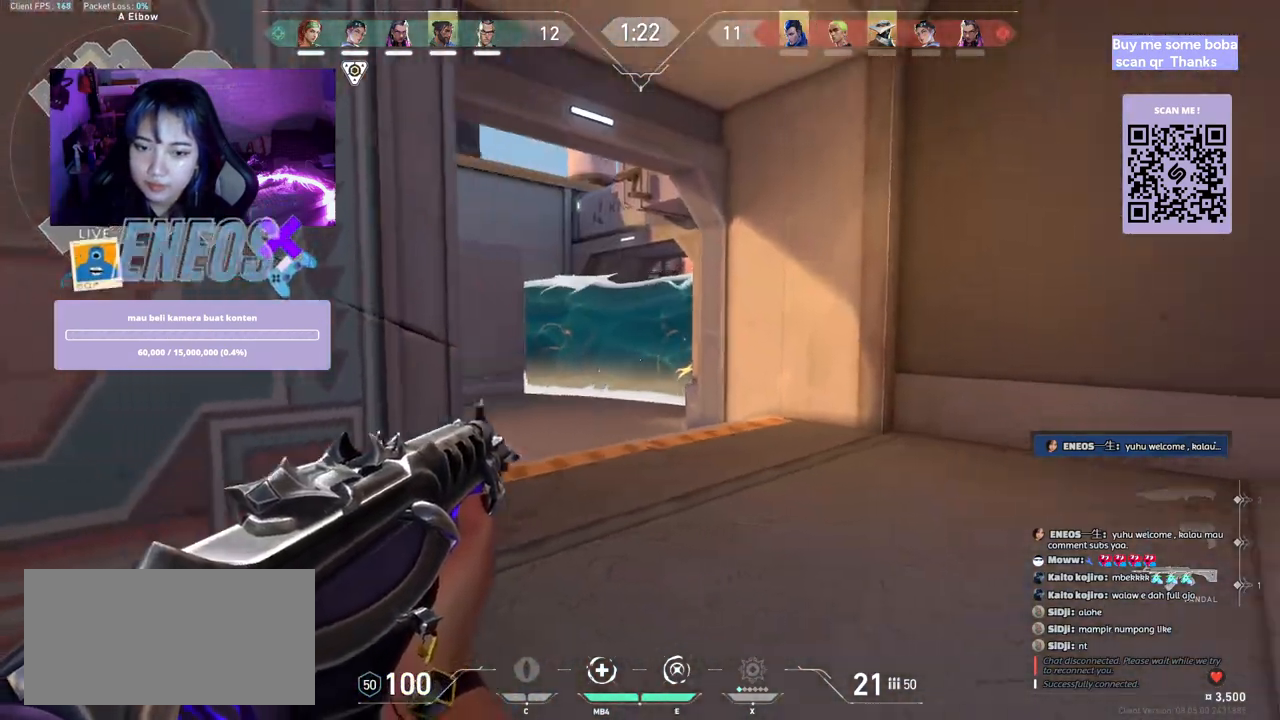
{"keys": ["d"], "mouse": [], "events": [[100, "d", "down"]]}
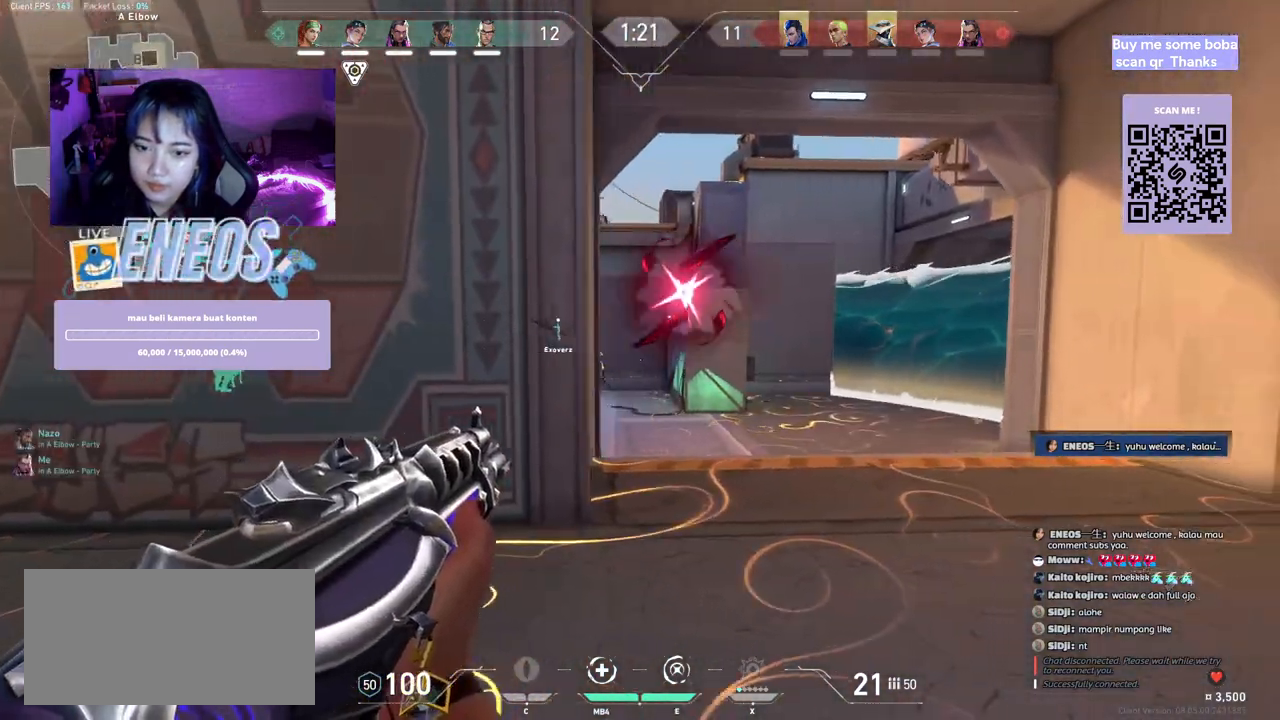
{"keys": ["a"], "mouse": [], "events": [[134, "d", "up"], [300, "mouse_left", "down"], [400, "a", "down"], [500, "mouse_left", "up"]]}
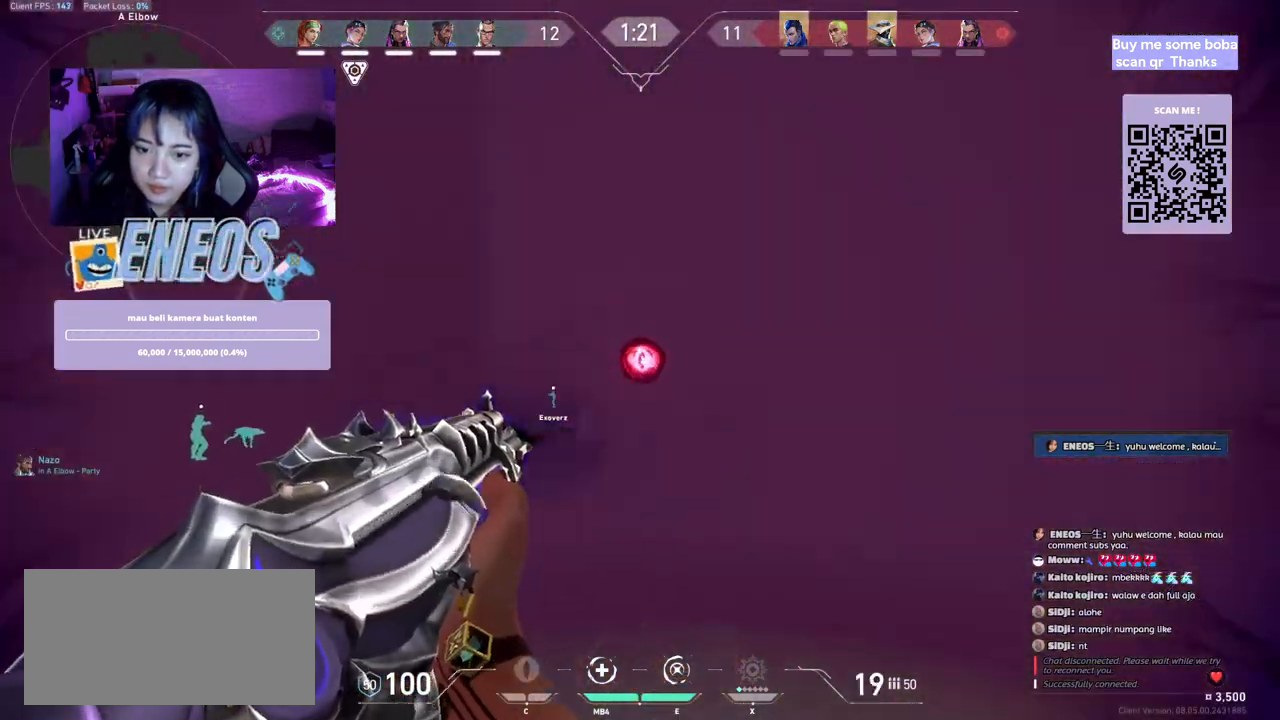
{"keys": [], "mouse": []}
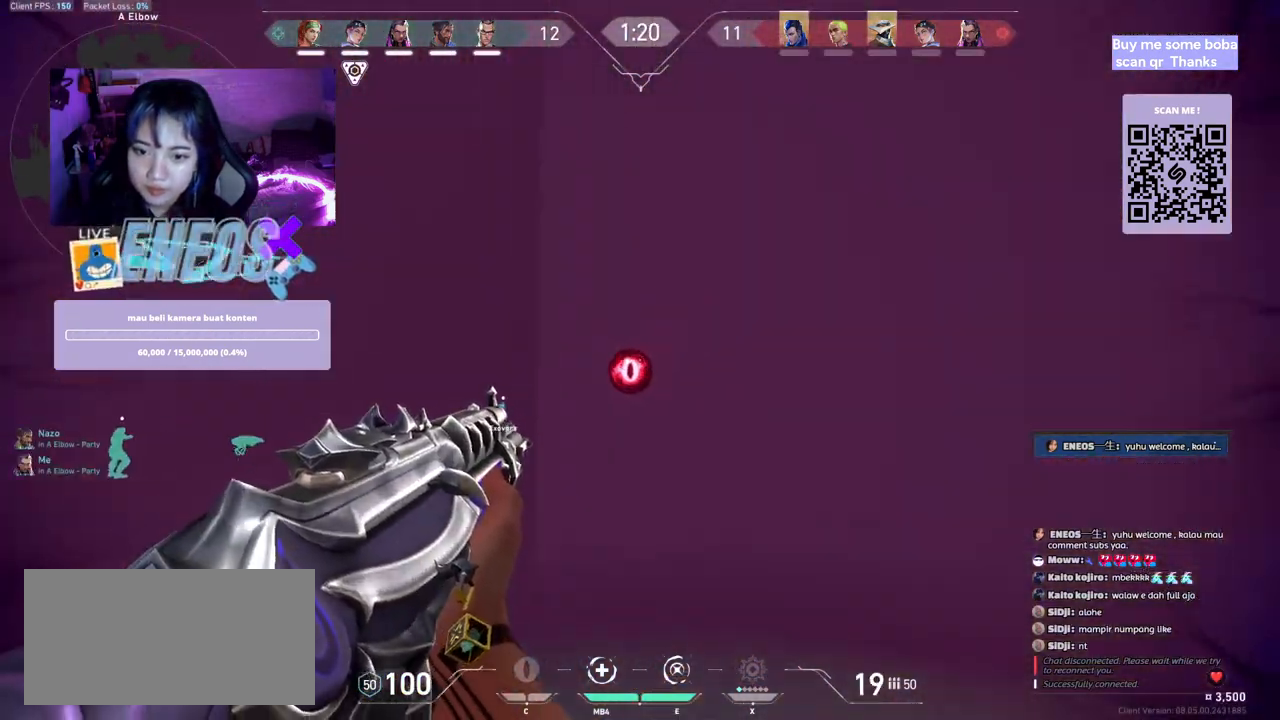
{"keys": ["d"], "mouse": [], "events": [[17, "mouse_left", "down"], [200, "d", "down"], [200, "mouse_left", "up"]]}
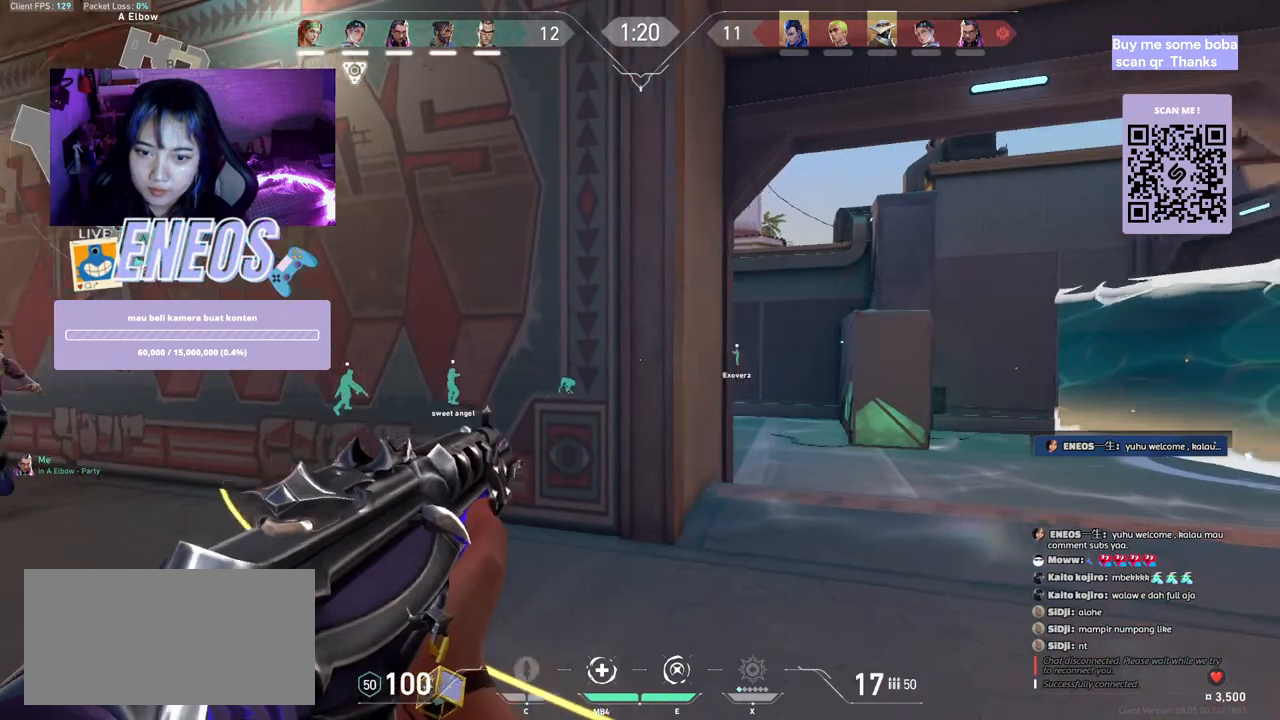
{"keys": ["d", "w"], "mouse": [], "events": [[484, "w", "down"]]}
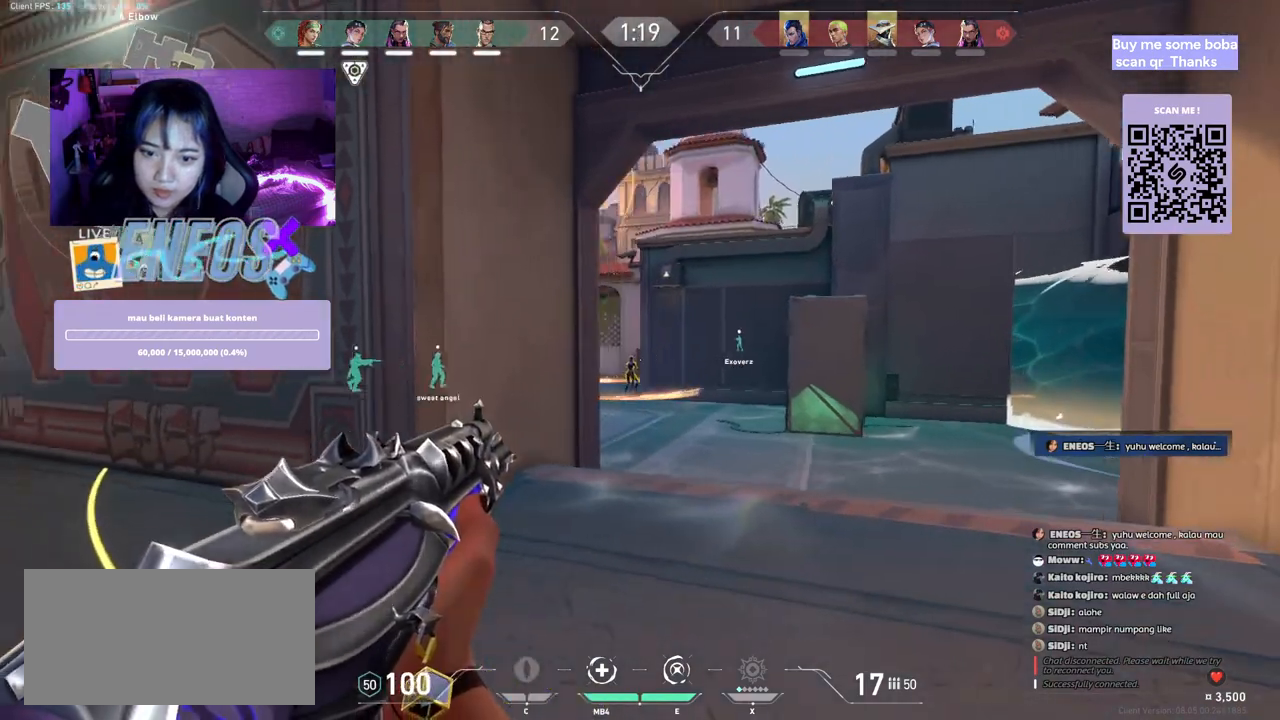
{"keys": [], "mouse": ["left"], "events": [[200, "w", "up"], [234, "d", "up"], [350, "mouse_left", "down"]]}
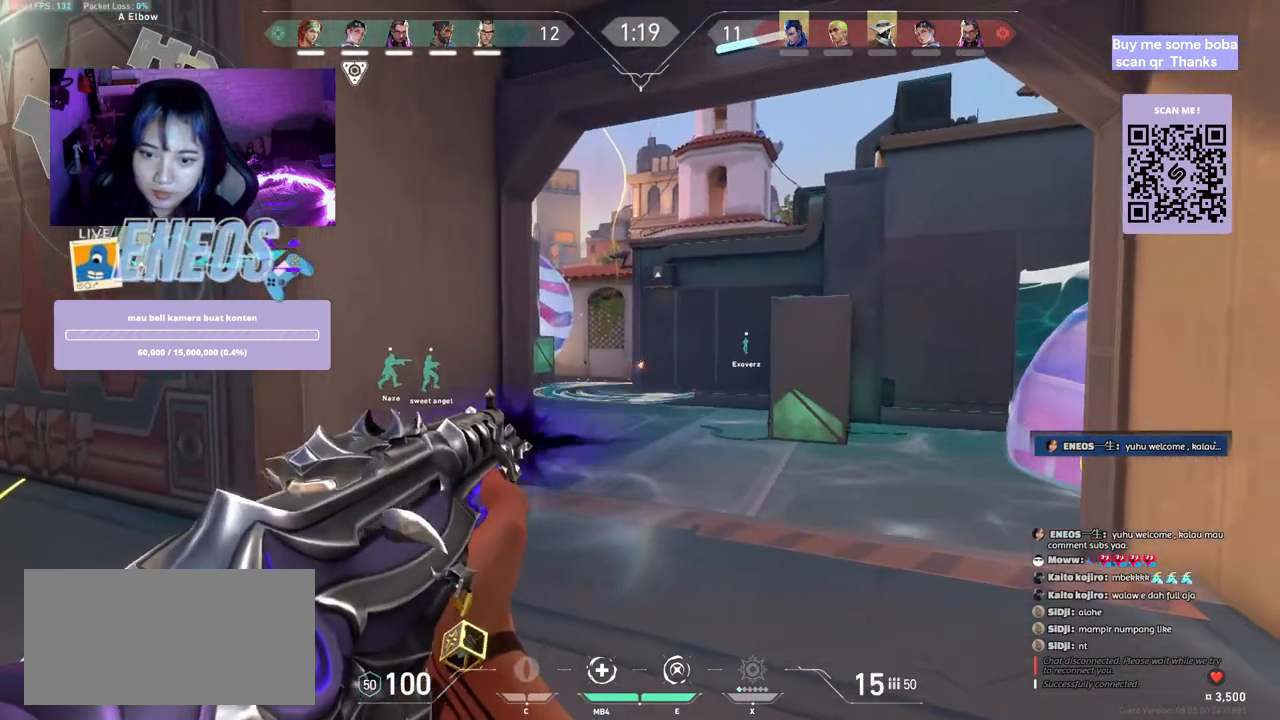
{"keys": ["a"], "mouse": [], "events": [[50, "a", "down"], [50, "mouse_left", "up"], [234, "a", "up"], [400, "mouse_left", "down"], [484, "a", "down"], [500, "mouse_left", "up"]]}
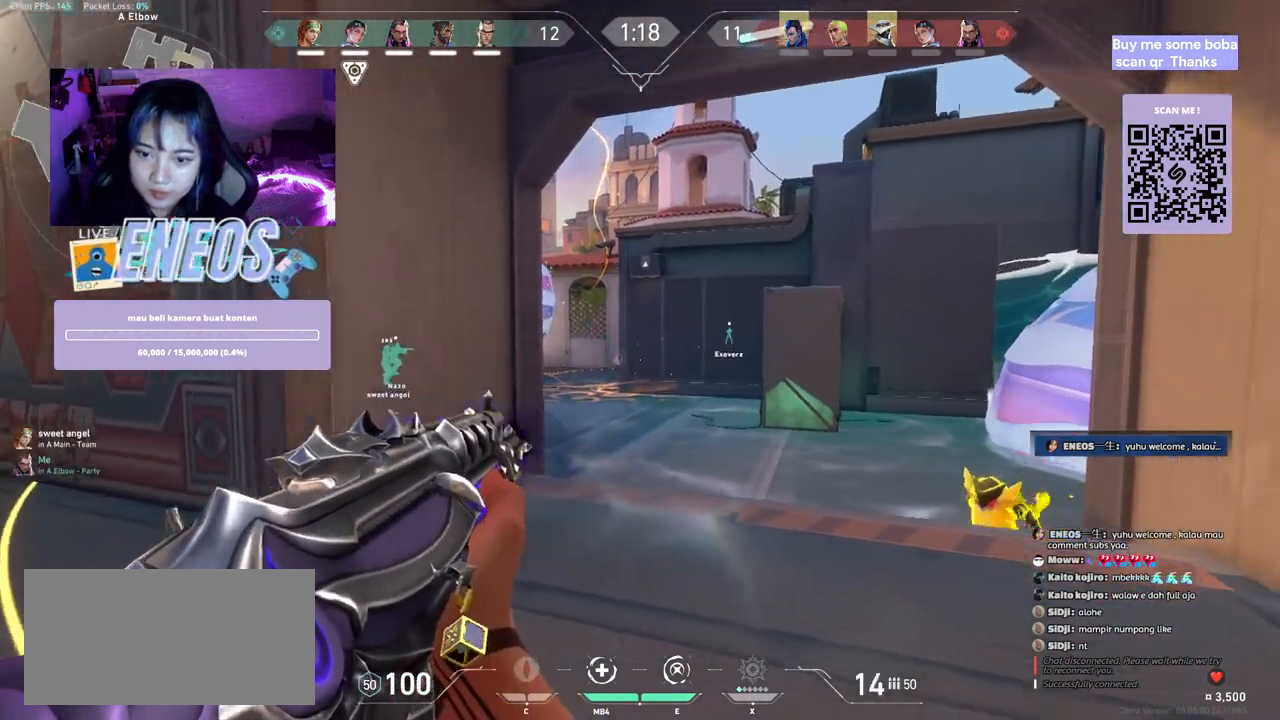
{"keys": [], "mouse": ["left"], "events": [[267, "a", "up"], [367, "mouse_left", "down"]]}